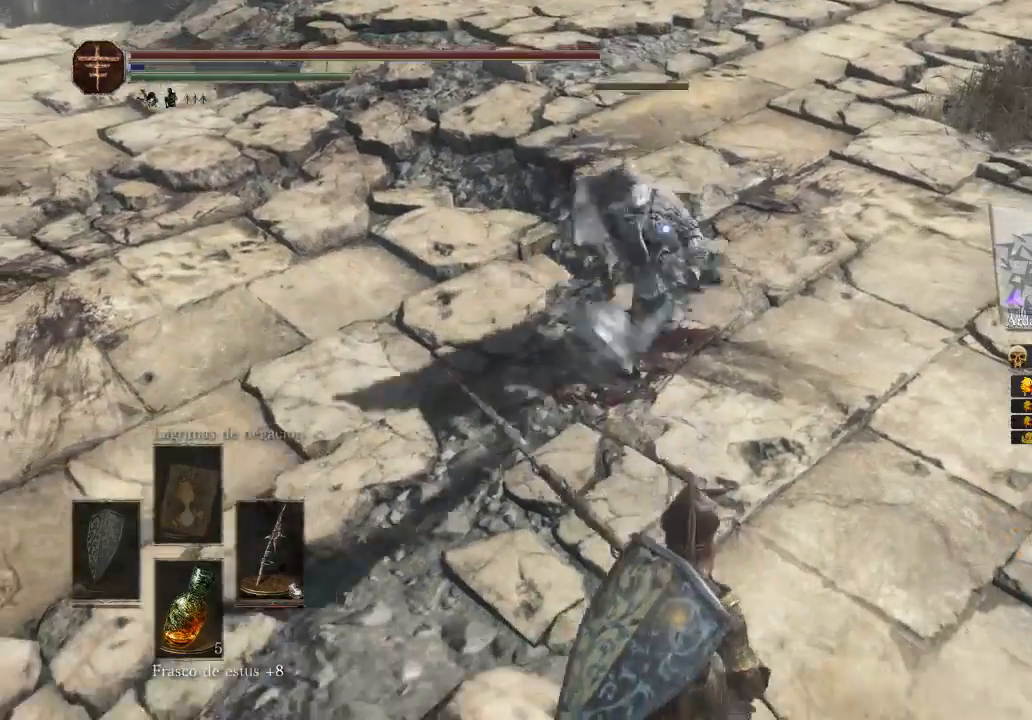
Gameplay with a controller (Xbox layout); each line is a JSON object with the inputs held at the frame after it. "events" lists button and stick changes between this image and that frame as [ms after this image, input, new state], when the widget could be followed in between.
{"buttons": [], "left_stick": "up", "right_stick": "center", "events": [[367, "left_stick", "left"], [433, "left_stick", "up"]]}
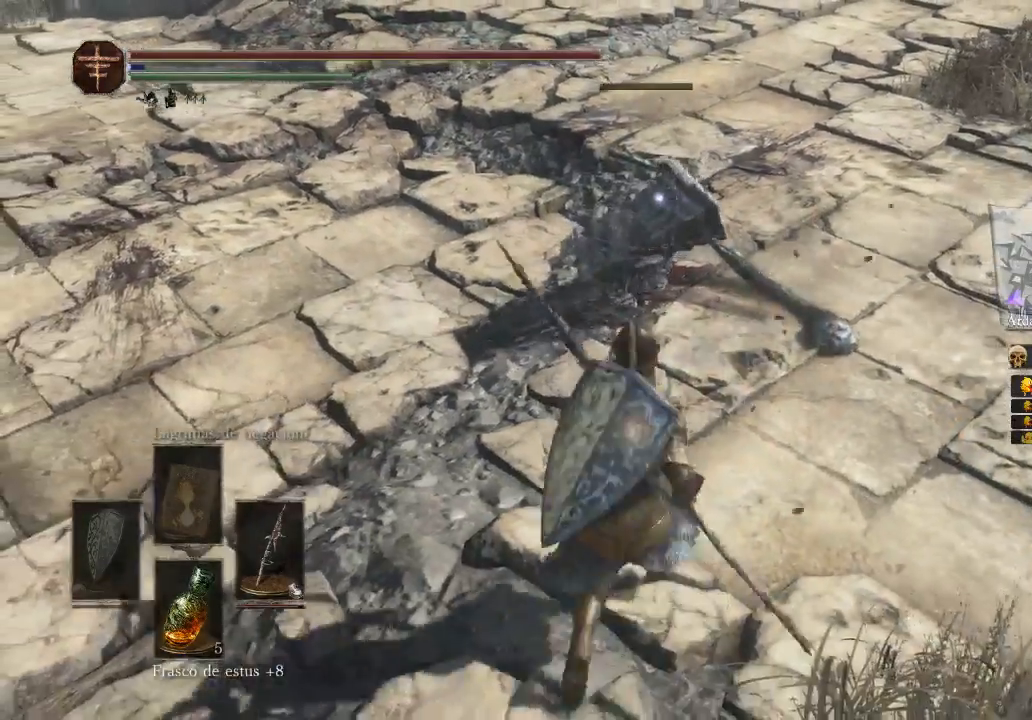
{"buttons": [], "left_stick": "center", "right_stick": "center", "events": [[100, "R1", "down"], [233, "R1", "up"], [233, "left_stick", "center"]]}
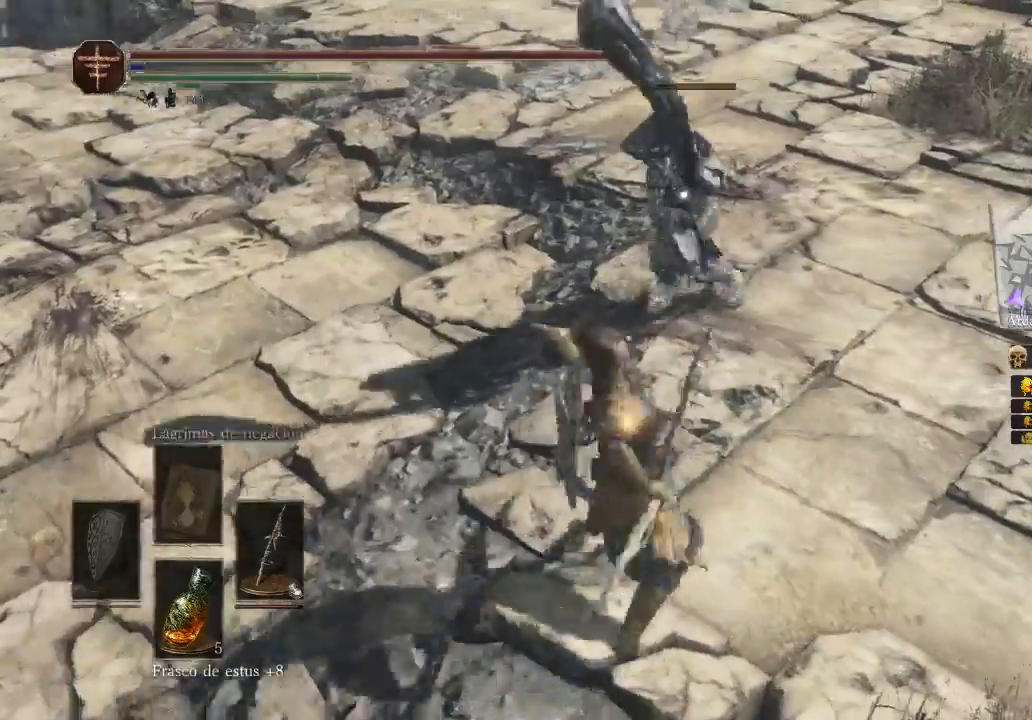
{"buttons": [], "left_stick": "center", "right_stick": "center", "events": []}
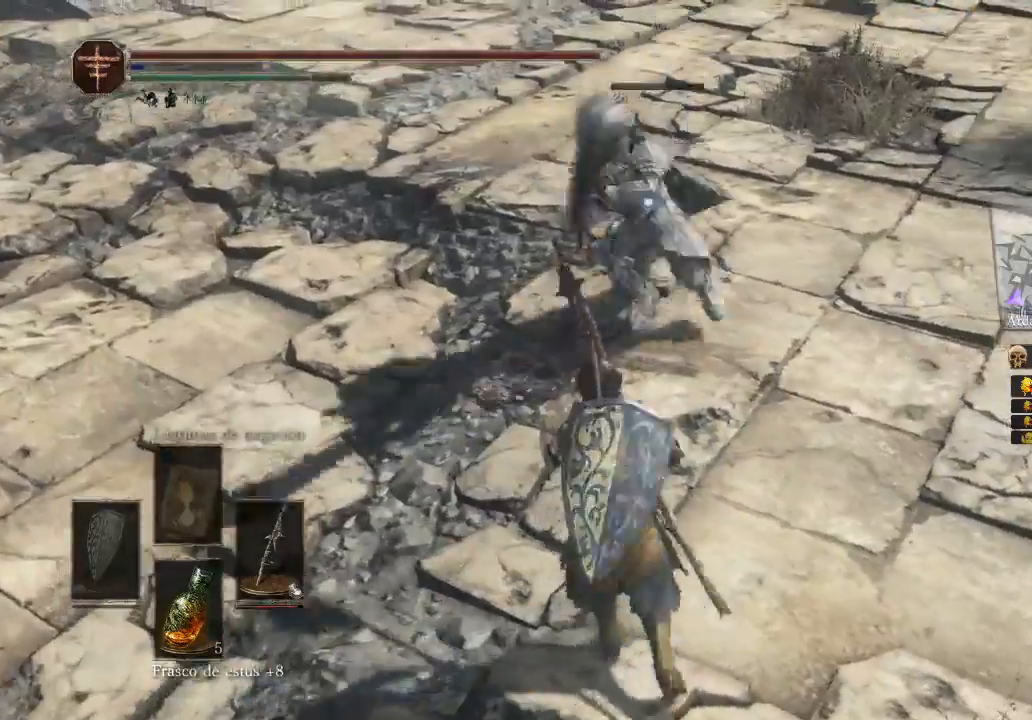
{"buttons": [], "left_stick": "center", "right_stick": "center", "events": [[133, "left_stick", "up"], [200, "R1", "down"], [300, "R1", "up"], [300, "left_stick", "center"]]}
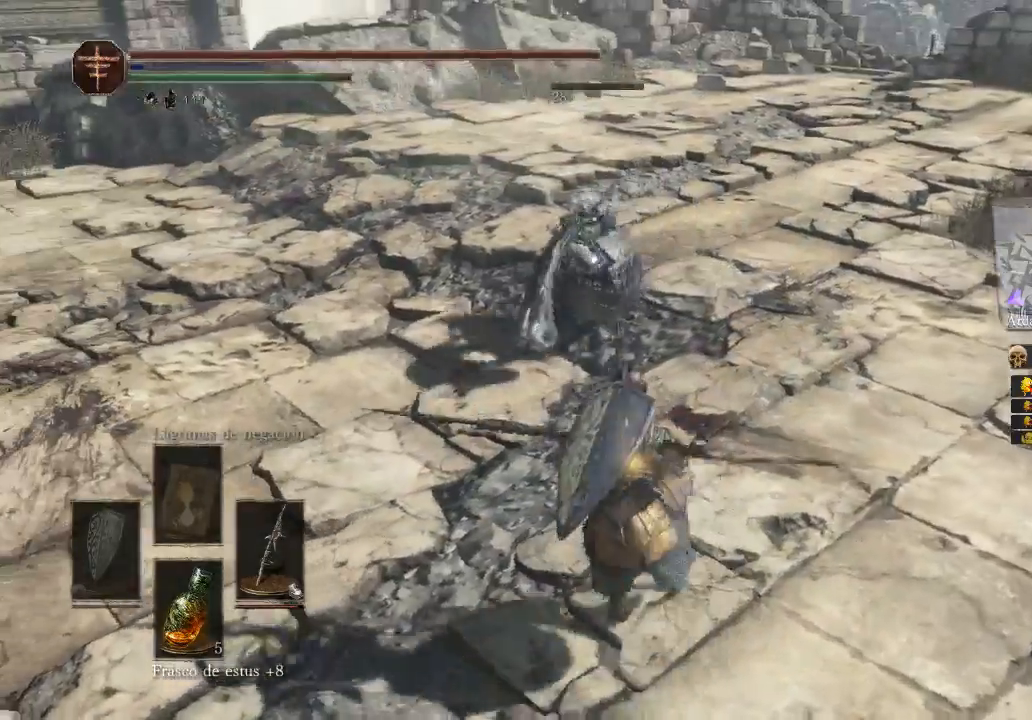
{"buttons": [], "left_stick": "center", "right_stick": "center", "events": []}
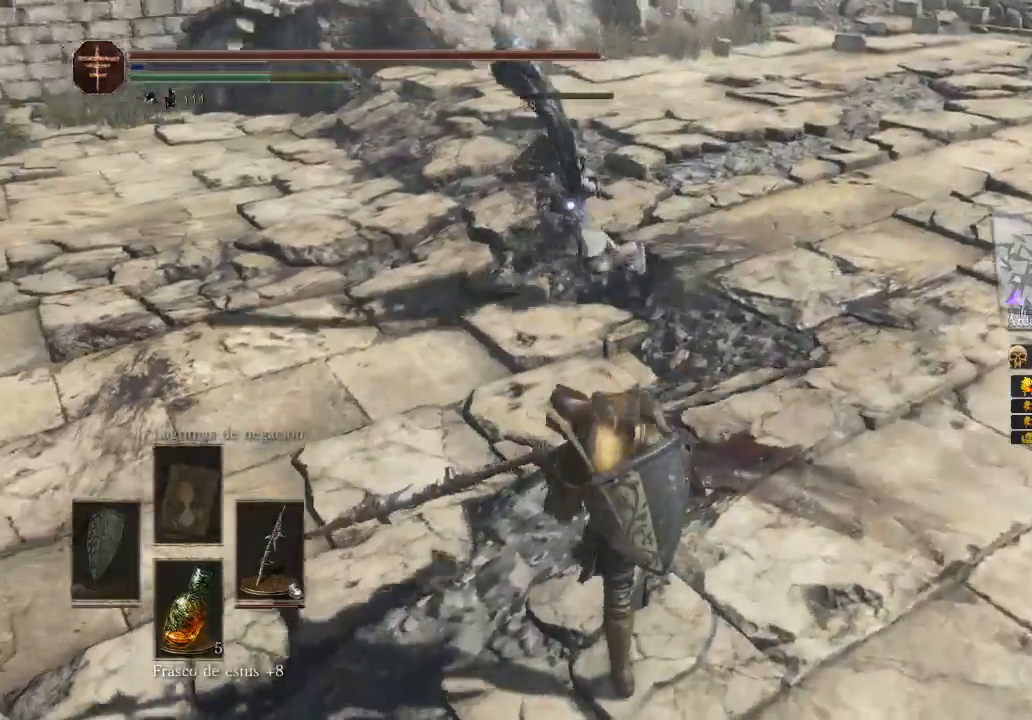
{"buttons": [], "left_stick": "down-right", "right_stick": "center", "events": [[67, "left_stick", "down"], [400, "left_stick", "down-right"]]}
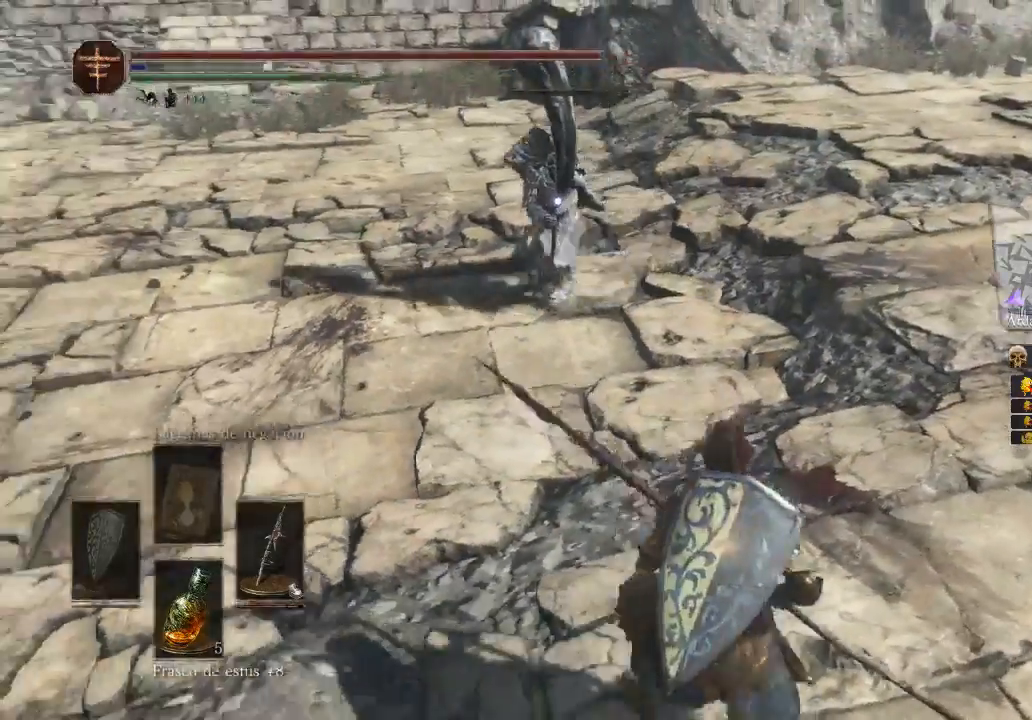
{"buttons": [], "left_stick": "right", "right_stick": "center", "events": [[400, "left_stick", "right"]]}
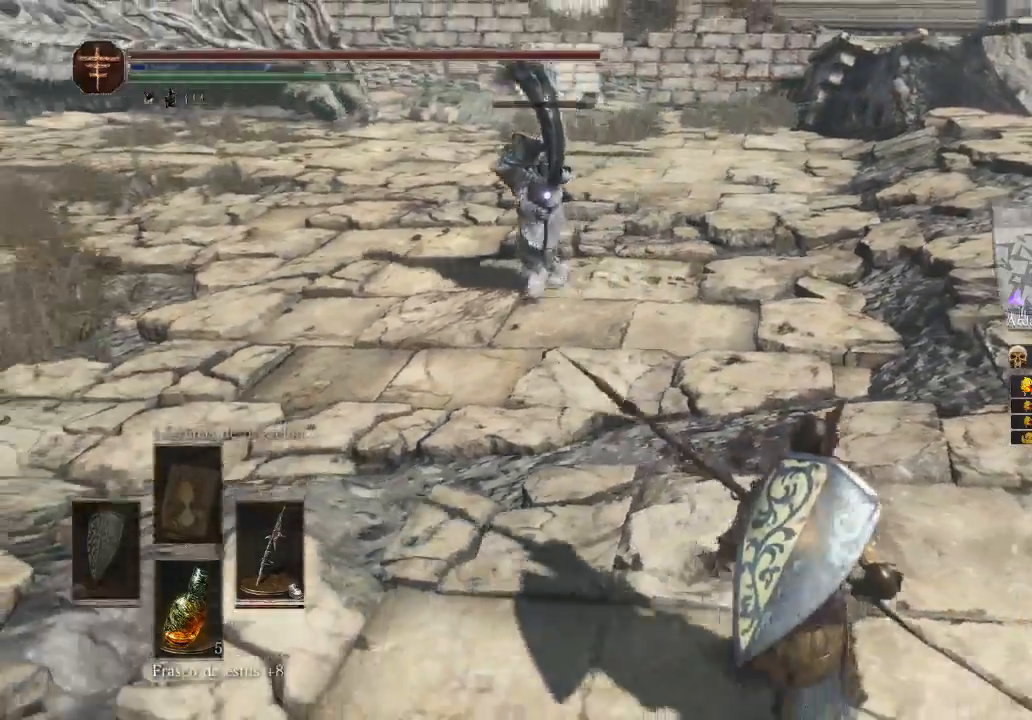
{"buttons": [], "left_stick": "up", "right_stick": "center", "events": [[100, "left_stick", "up"]]}
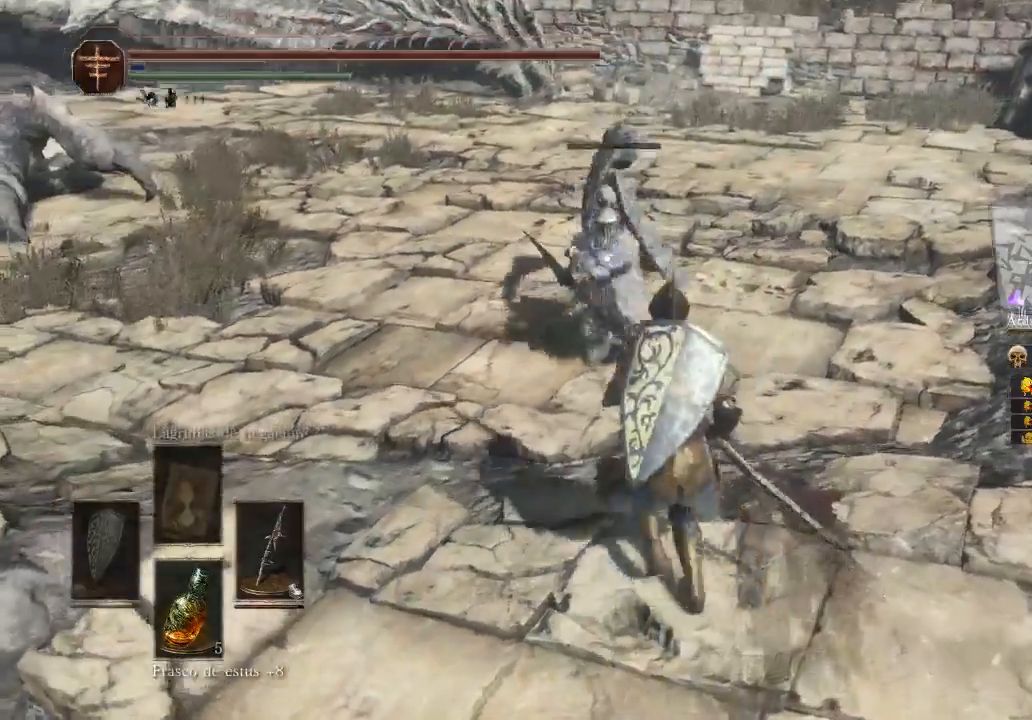
{"buttons": [], "left_stick": "down", "right_stick": "center", "events": [[67, "left_stick", "down-right"], [200, "left_stick", "down"]]}
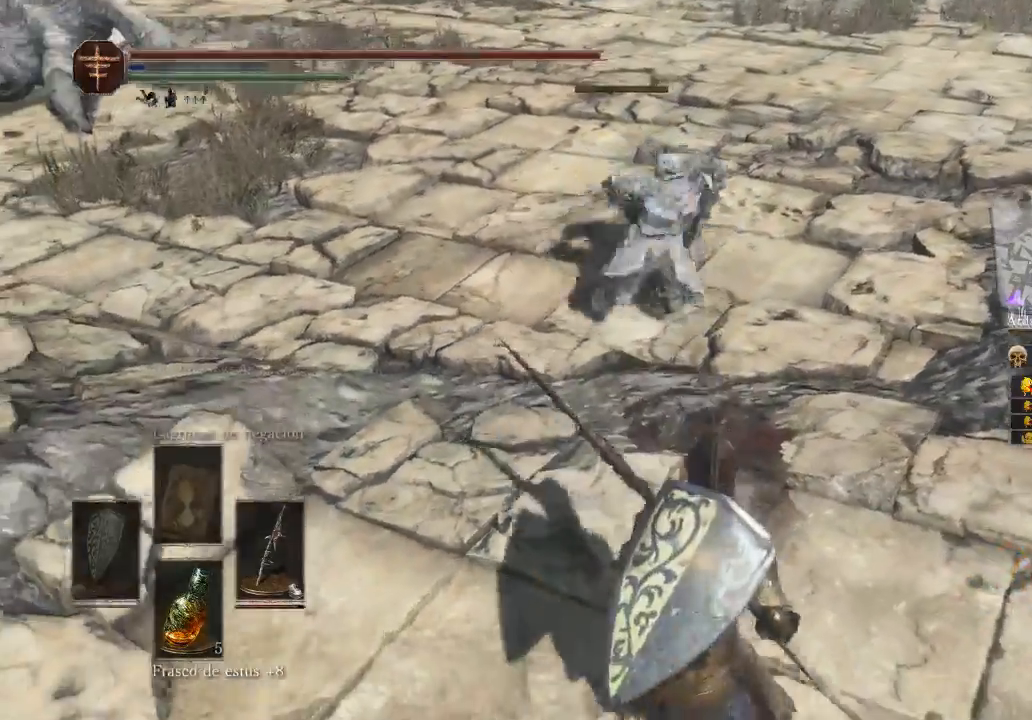
{"buttons": [], "left_stick": "up", "right_stick": "center", "events": [[433, "left_stick", "up"]]}
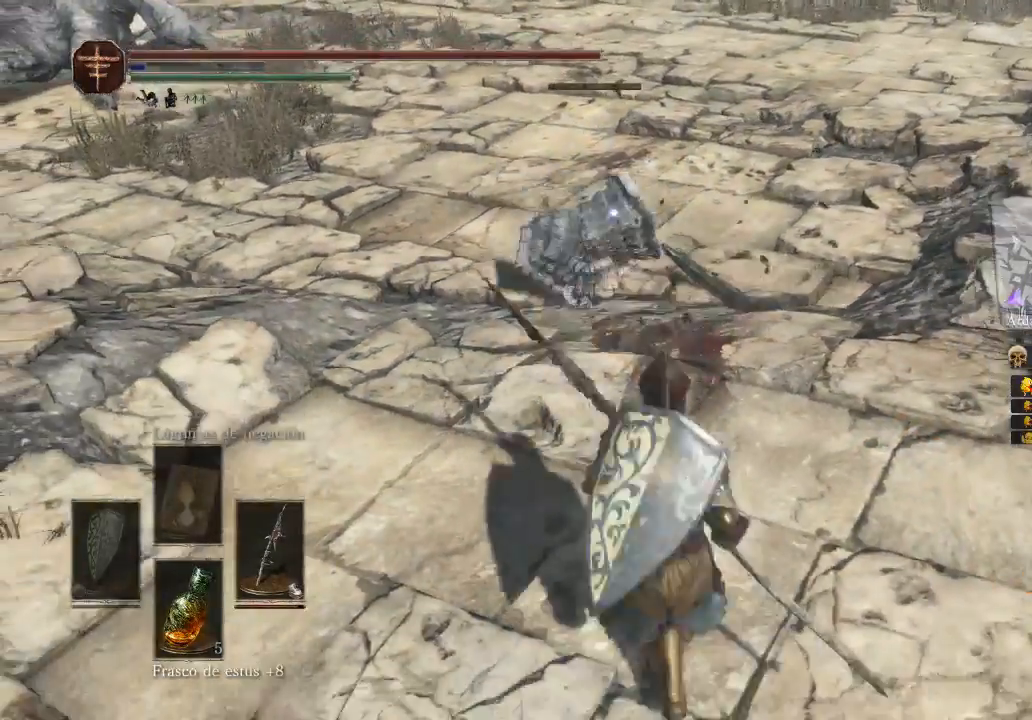
{"buttons": [], "left_stick": "center", "right_stick": "center", "events": [[167, "R1", "down"], [367, "left_stick", "center"], [433, "R1", "up"]]}
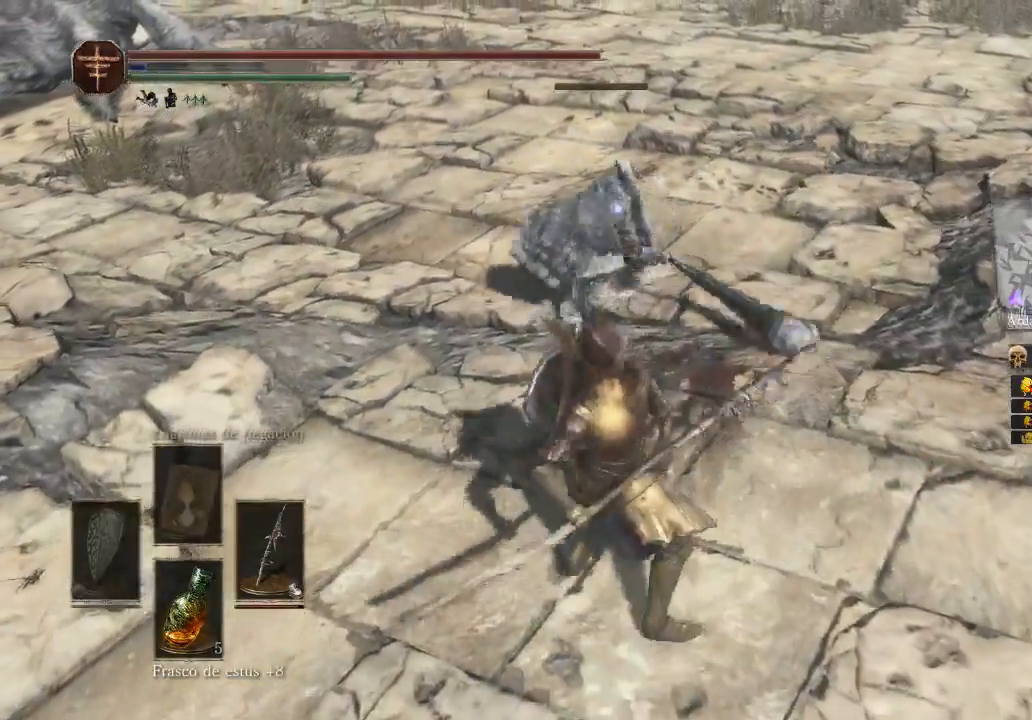
{"buttons": [], "left_stick": "center", "right_stick": "center", "events": []}
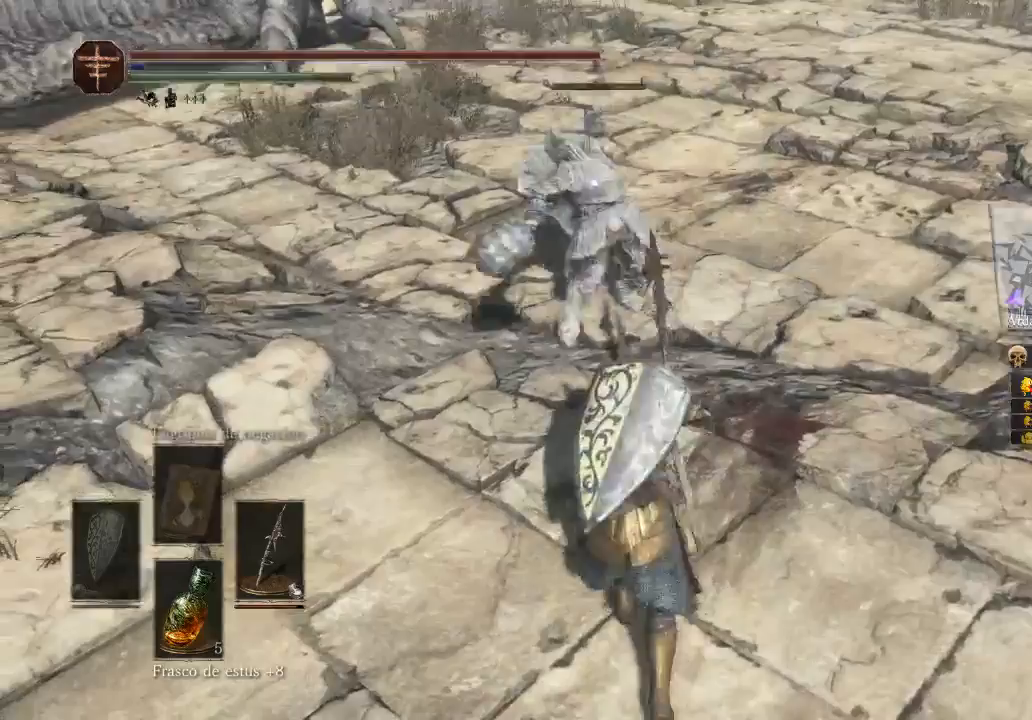
{"buttons": ["R1"], "left_stick": "center", "right_stick": "center", "events": [[433, "R1", "down"]]}
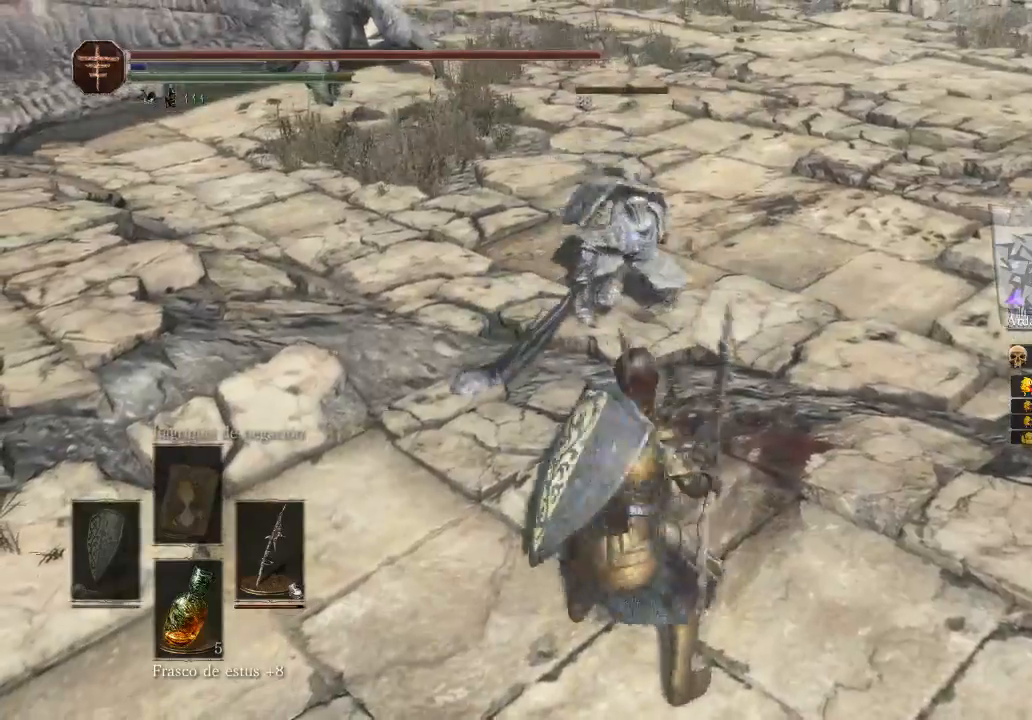
{"buttons": [], "left_stick": "center", "right_stick": "center", "events": [[67, "R1", "up"], [167, "R1", "down"], [300, "R1", "up"]]}
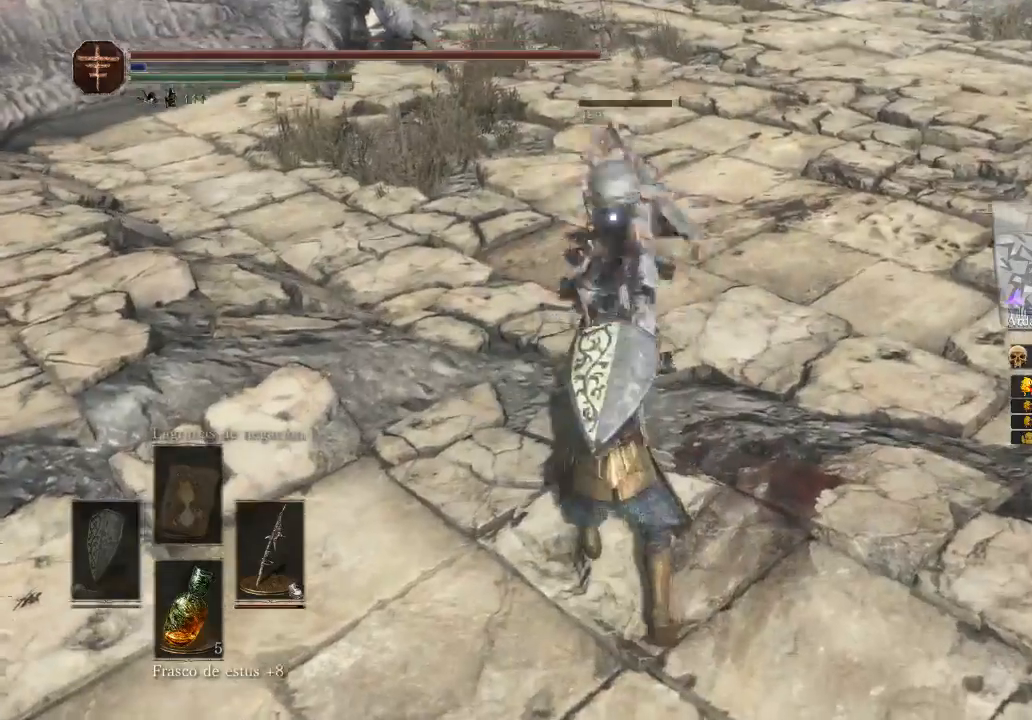
{"buttons": [], "left_stick": "center", "right_stick": "center", "events": []}
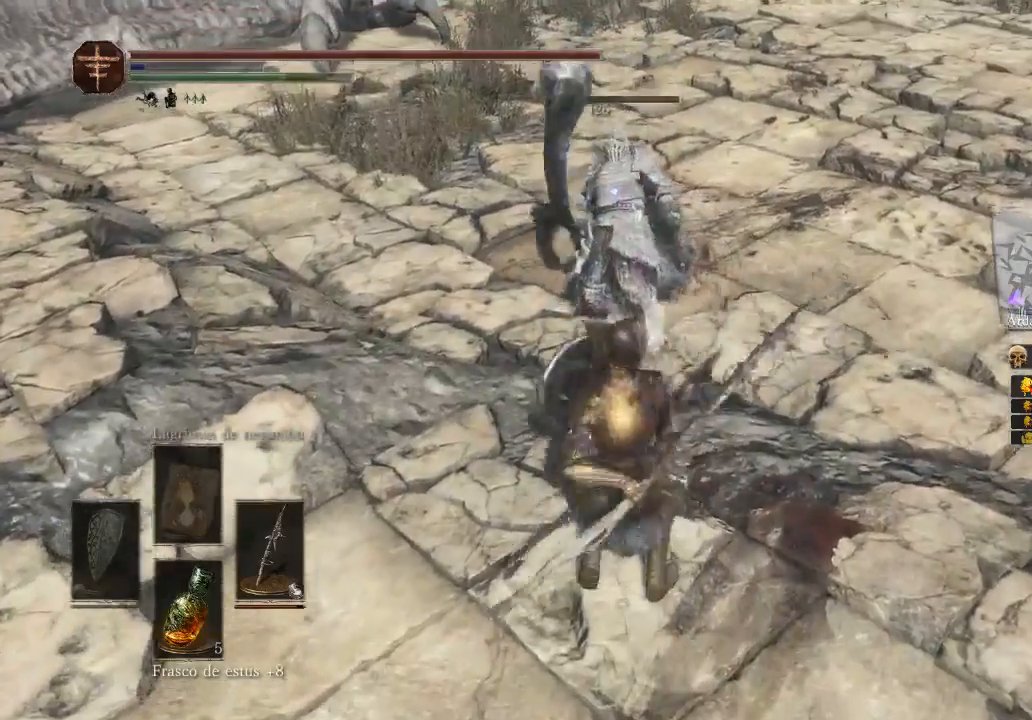
{"buttons": [], "left_stick": "center", "right_stick": "center", "events": []}
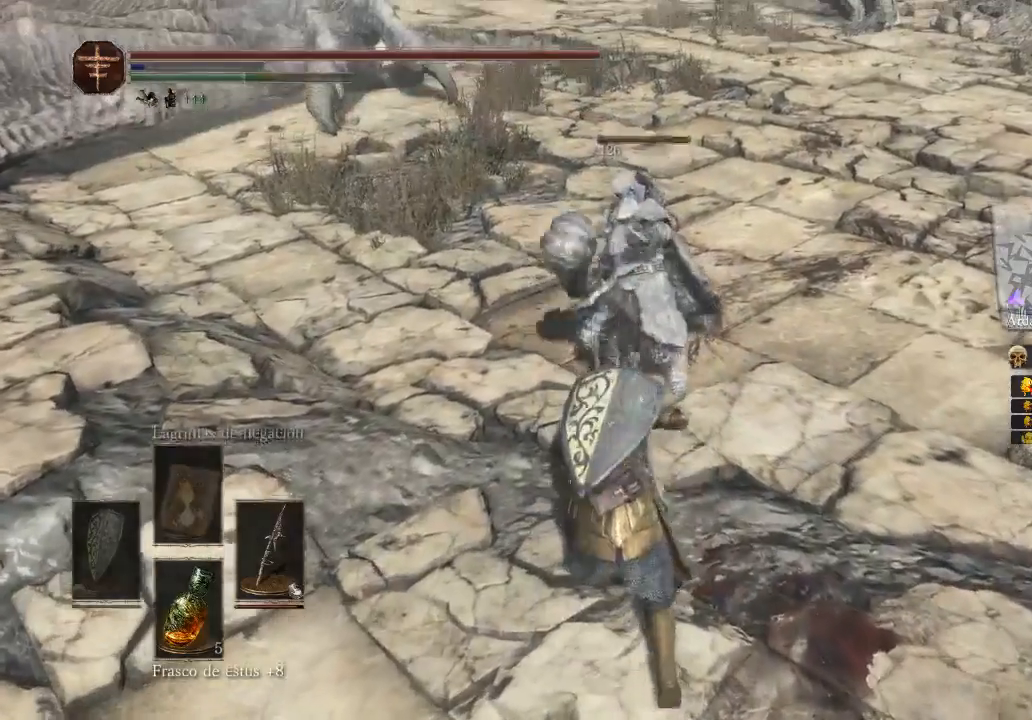
{"buttons": [], "left_stick": "center", "right_stick": "center", "events": []}
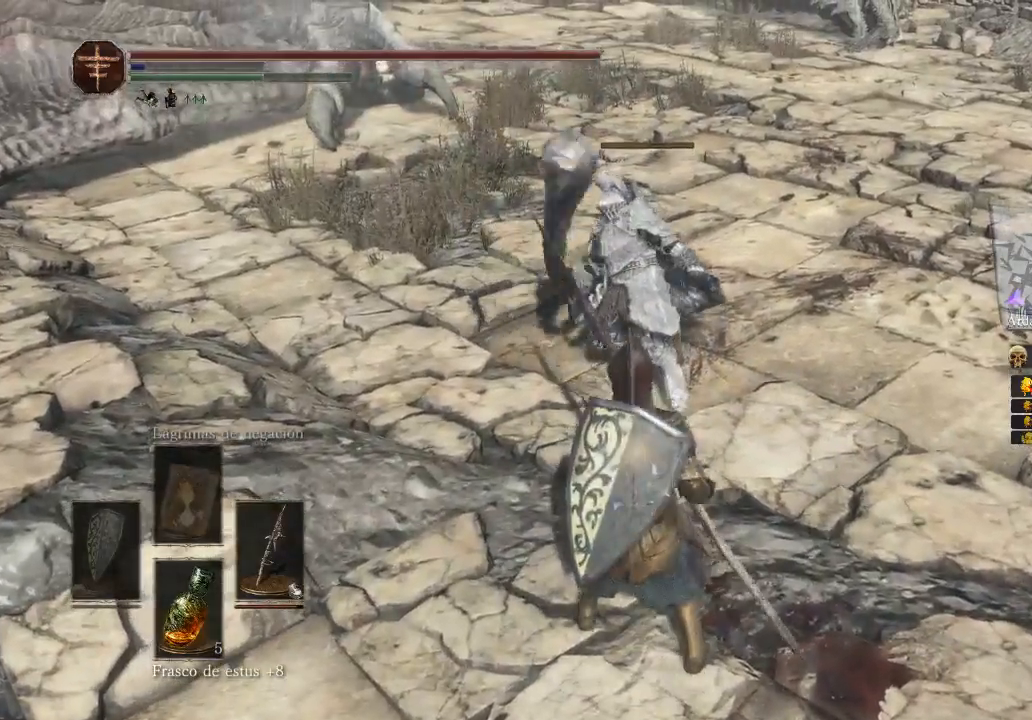
{"buttons": [], "left_stick": "up", "right_stick": "center", "events": [[267, "left_stick", "up"]]}
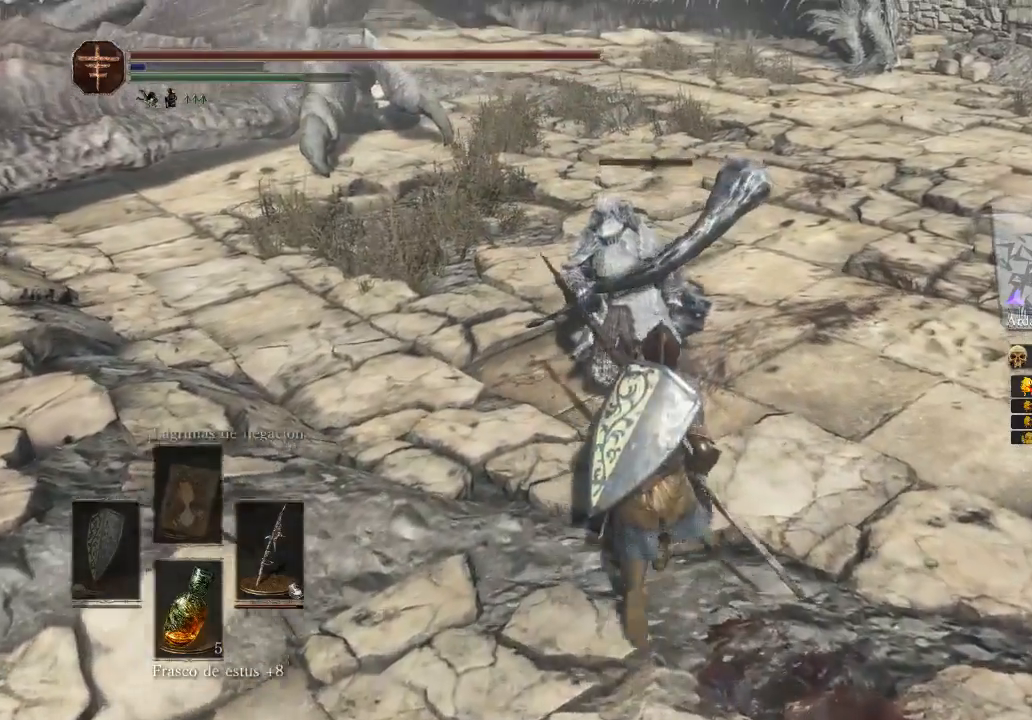
{"buttons": [], "left_stick": "up", "right_stick": "center", "events": []}
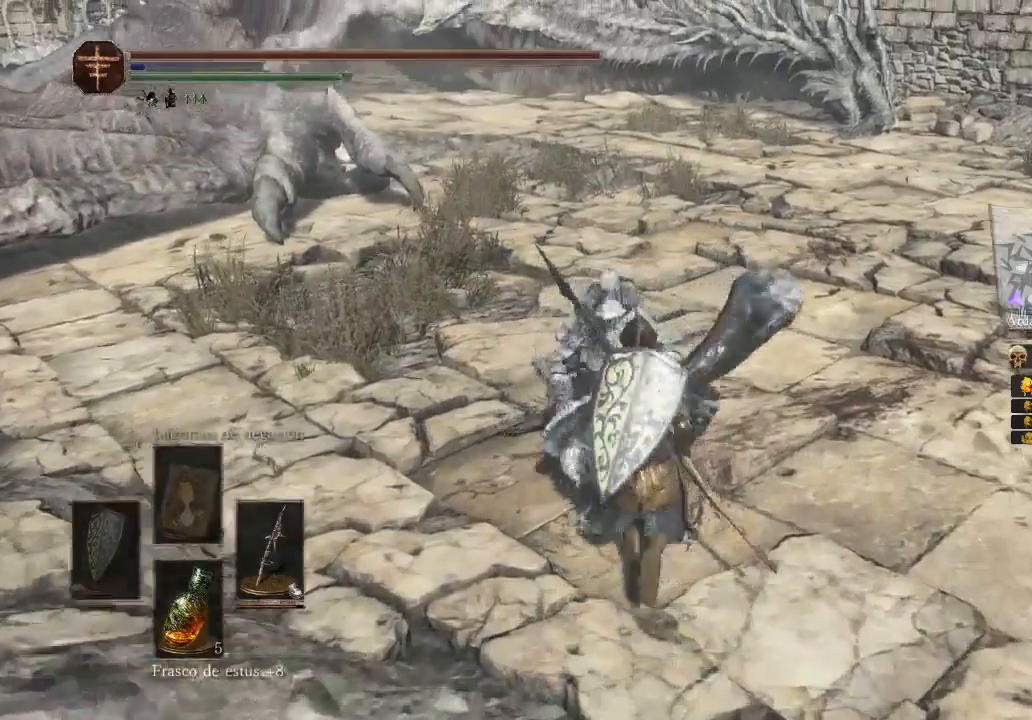
{"buttons": [], "left_stick": "center", "right_stick": "center", "events": [[500, "left_stick", "center"]]}
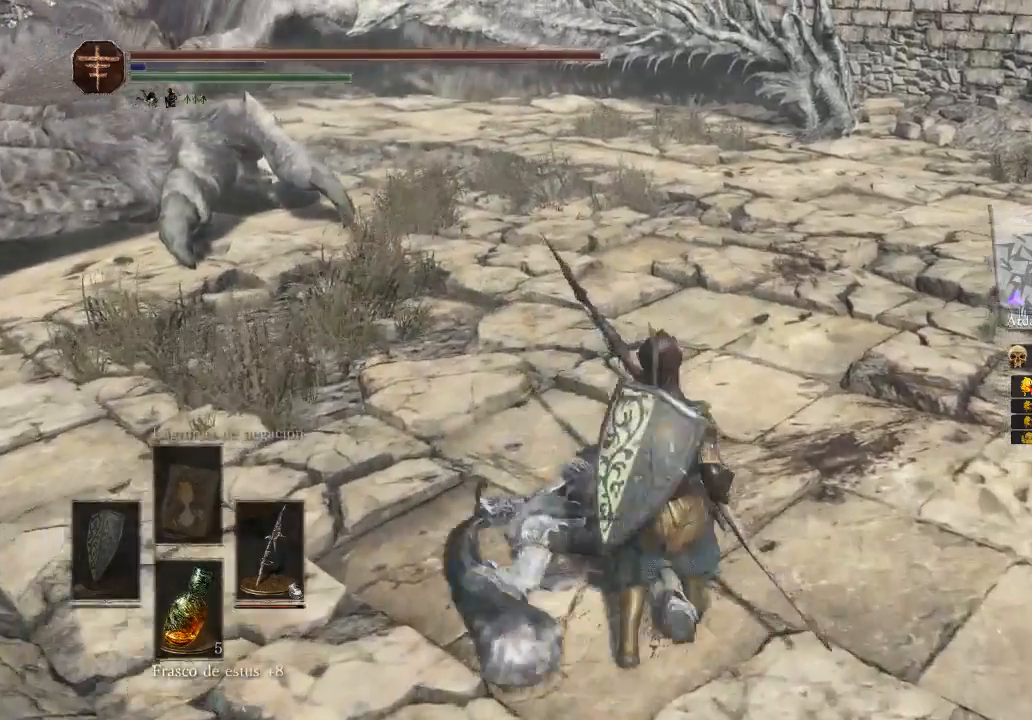
{"buttons": [], "left_stick": "center", "right_stick": "left", "events": [[167, "right_stick", "left"]]}
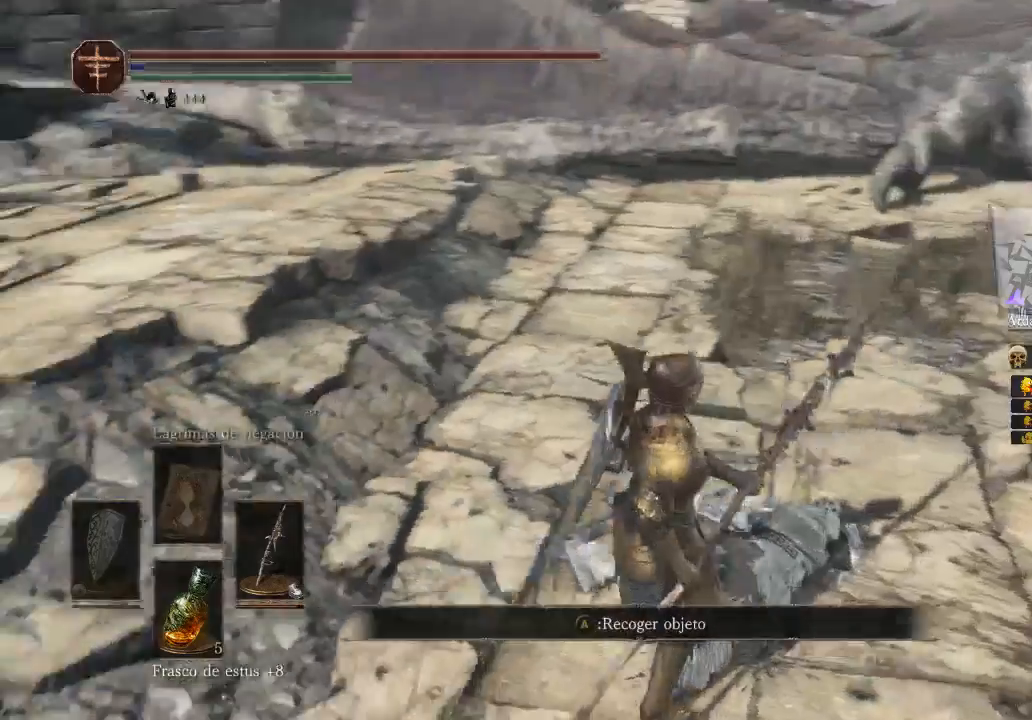
{"buttons": [], "left_stick": "center", "right_stick": "center", "events": [[133, "right_stick", "down-left"], [300, "right_stick", "center"]]}
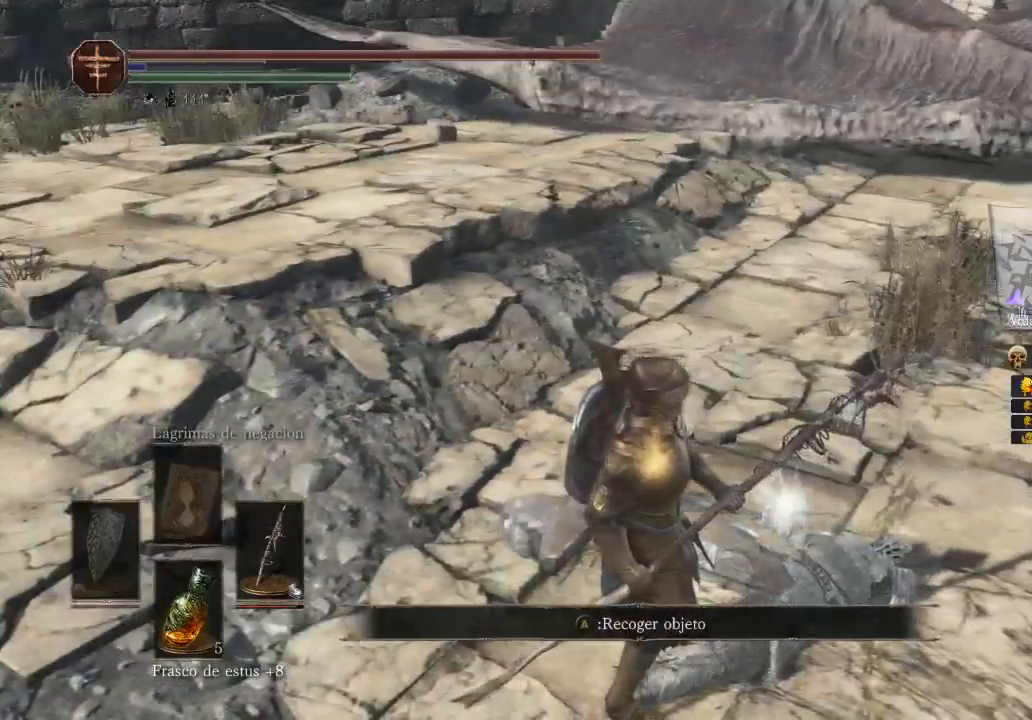
{"buttons": [], "left_stick": "center", "right_stick": "down", "events": [[333, "right_stick", "down"]]}
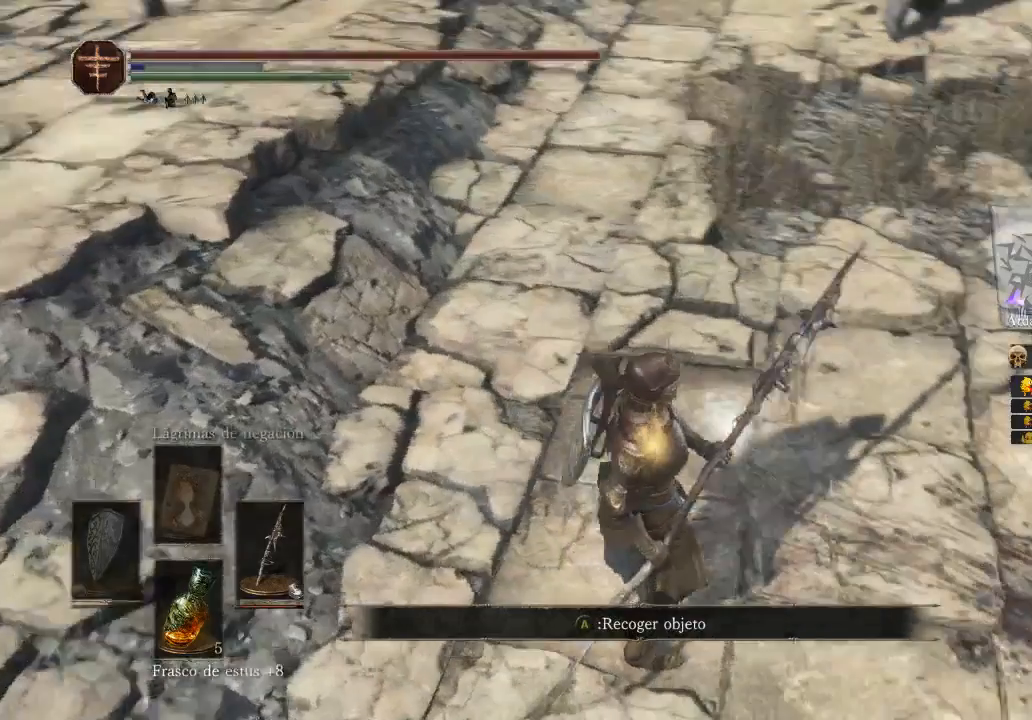
{"buttons": [], "left_stick": "center", "right_stick": "center", "events": [[33, "right_stick", "down-right"], [233, "right_stick", "center"], [300, "A", "down"], [400, "A", "up"]]}
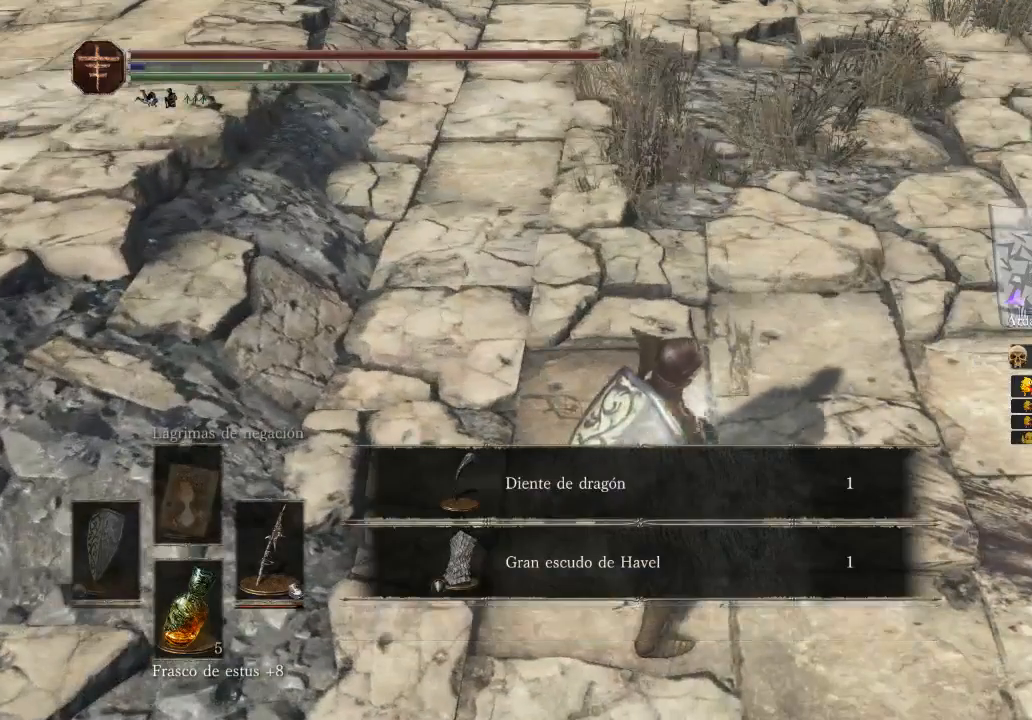
{"buttons": [], "left_stick": "center", "right_stick": "up-left", "events": [[133, "right_stick", "left"], [267, "right_stick", "up-left"]]}
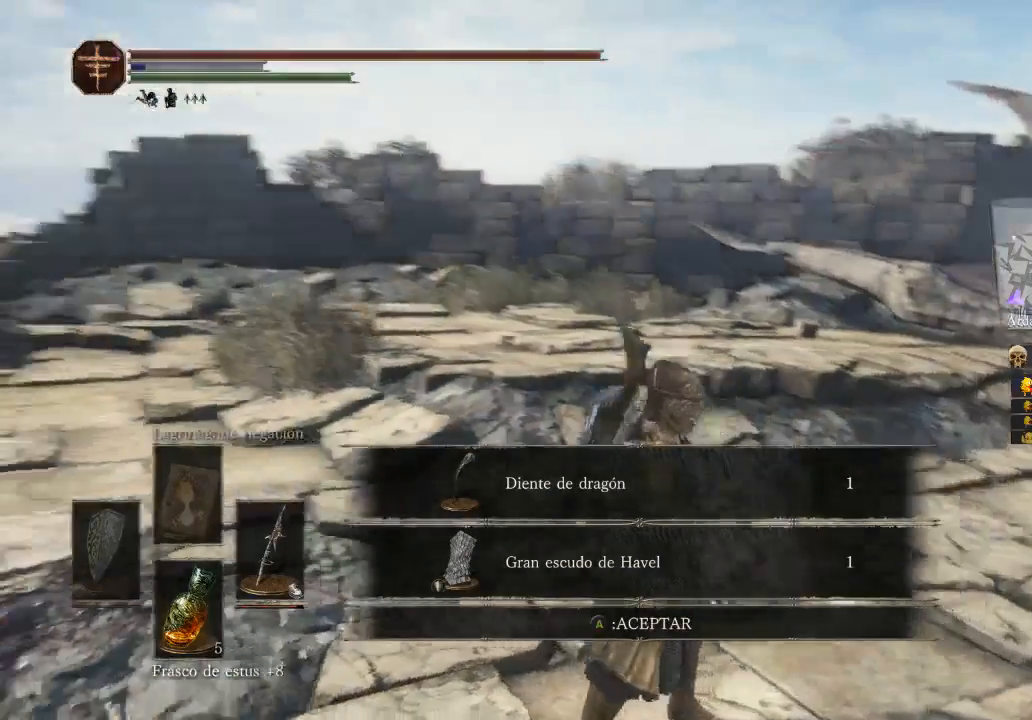
{"buttons": [], "left_stick": "center", "right_stick": "center", "events": [[200, "right_stick", "center"]]}
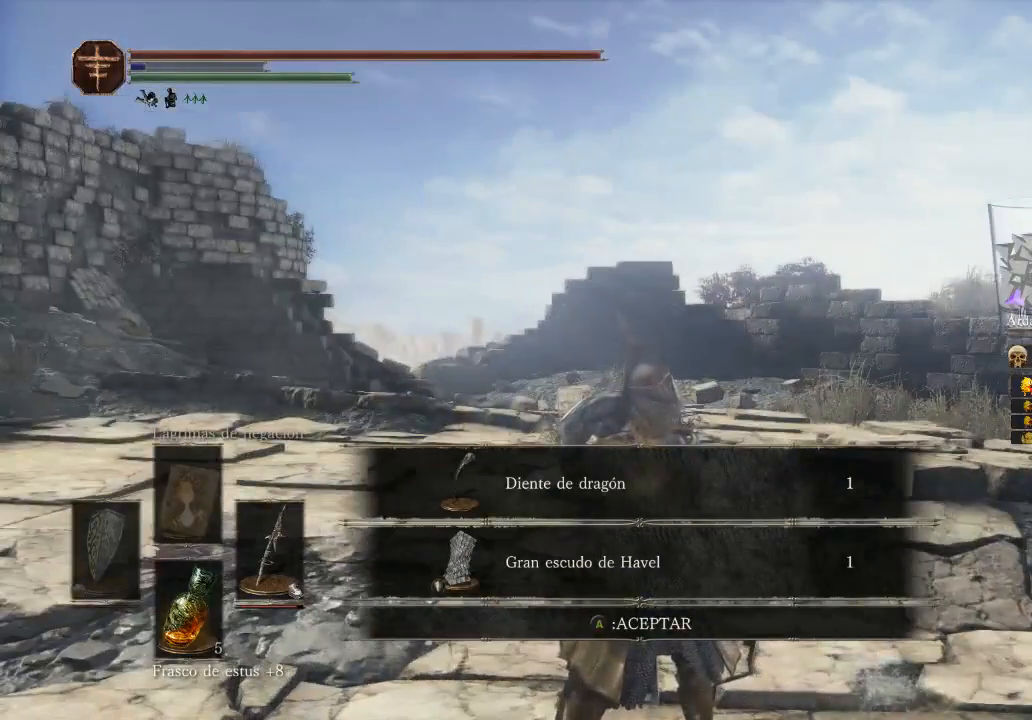
{"buttons": [], "left_stick": "center", "right_stick": "up-left", "events": [[267, "right_stick", "left"], [333, "right_stick", "up-left"]]}
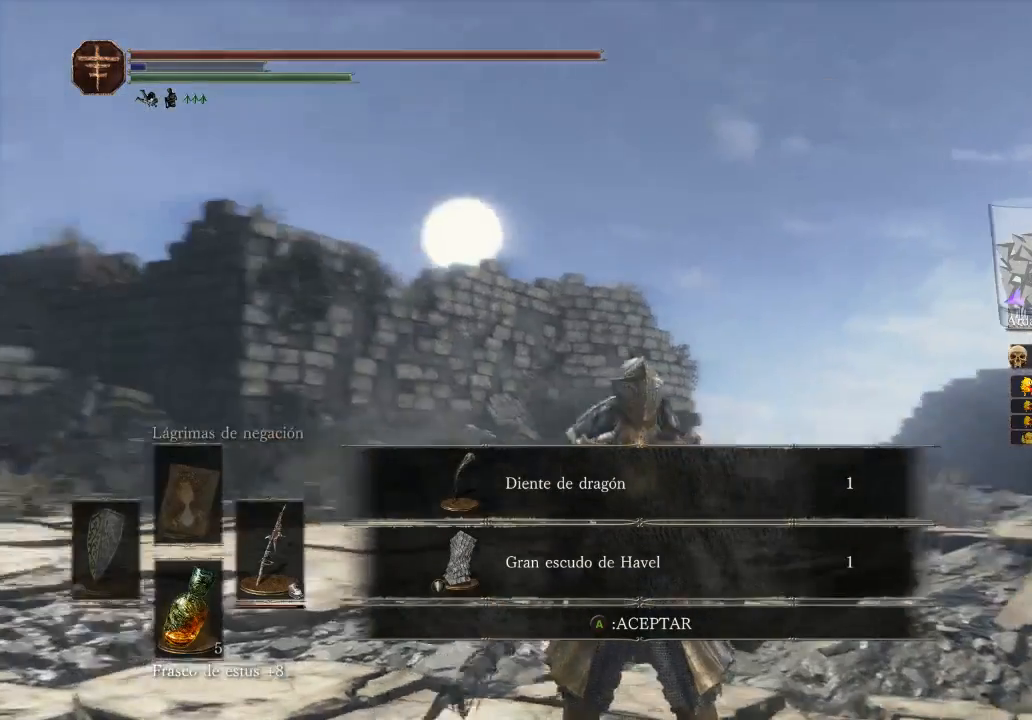
{"buttons": [], "left_stick": "center", "right_stick": "center", "events": [[33, "right_stick", "left"], [167, "right_stick", "center"]]}
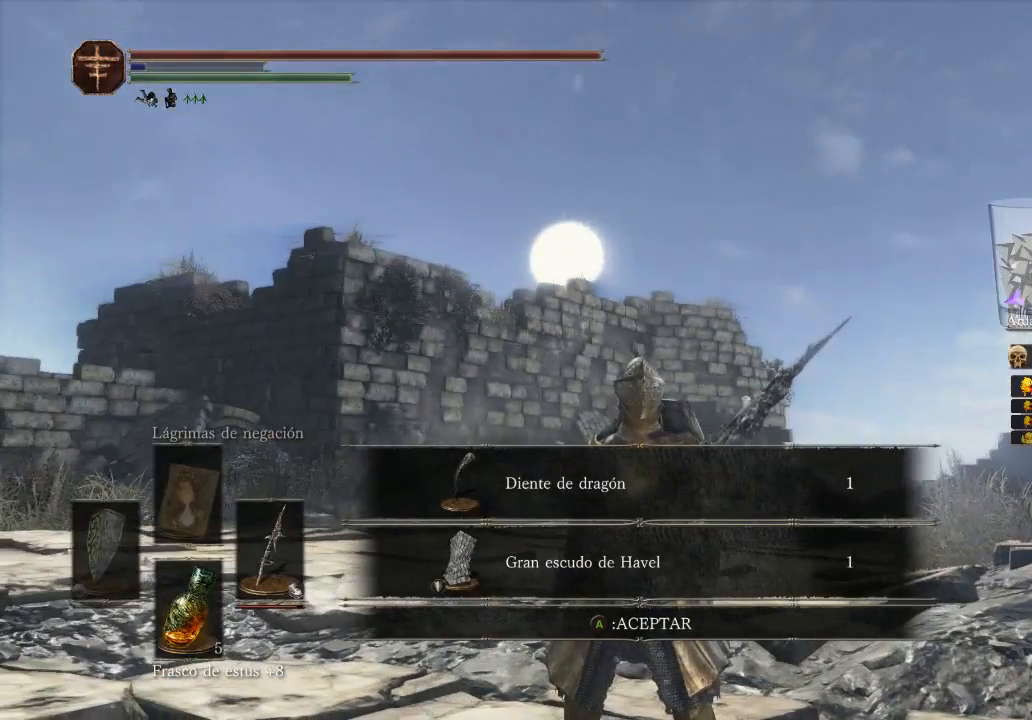
{"buttons": [], "left_stick": "center", "right_stick": "center", "events": [[100, "right_stick", "left"], [267, "right_stick", "center"]]}
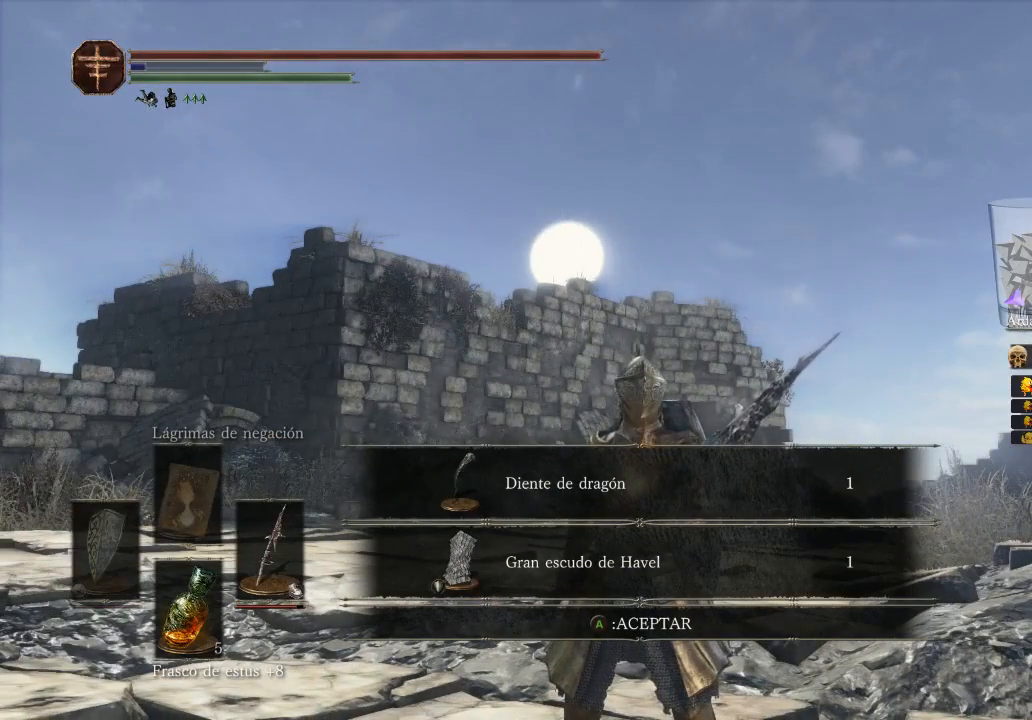
{"buttons": [], "left_stick": "center", "right_stick": "center", "events": []}